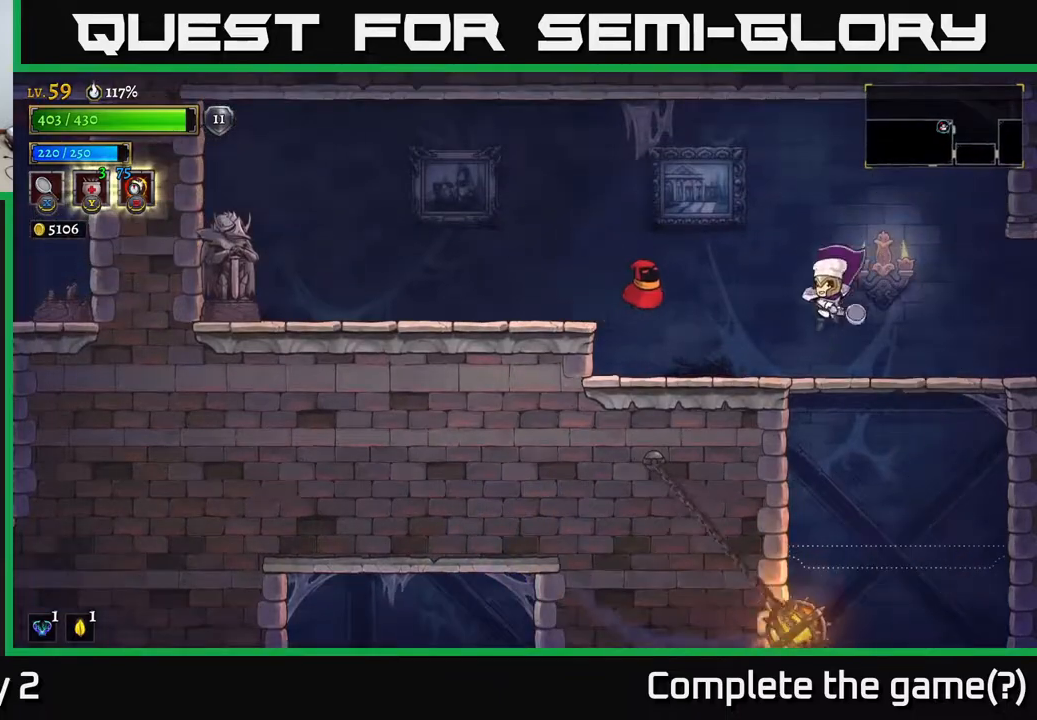
Gameplay with a controller (Xbox layout); each line is a JSON object with the inputs held at the frame after it. "events" lists button and stick changes between this image and that frame as [ms after this image, input, new state], when the widget could be followed in between.
{"buttons": ["X"], "left_stick": "center", "right_stick": "center", "events": [[17, "X", "up"], [50, "left_stick", "center"], [100, "left_stick", "right"], [217, "left_stick", "left"], [367, "X", "down"], [417, "left_stick", "center"]]}
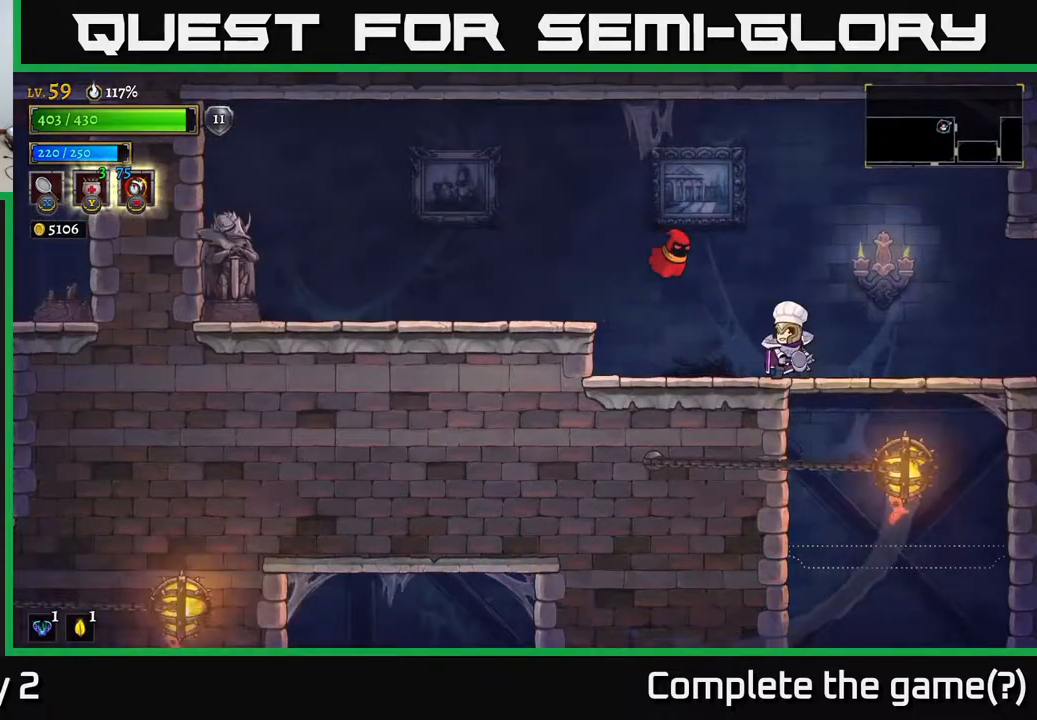
{"buttons": ["A"], "left_stick": "right", "right_stick": "center", "events": [[67, "left_stick", "left"], [100, "A", "down"], [117, "X", "up"], [200, "left_stick", "center"], [300, "left_stick", "right"]]}
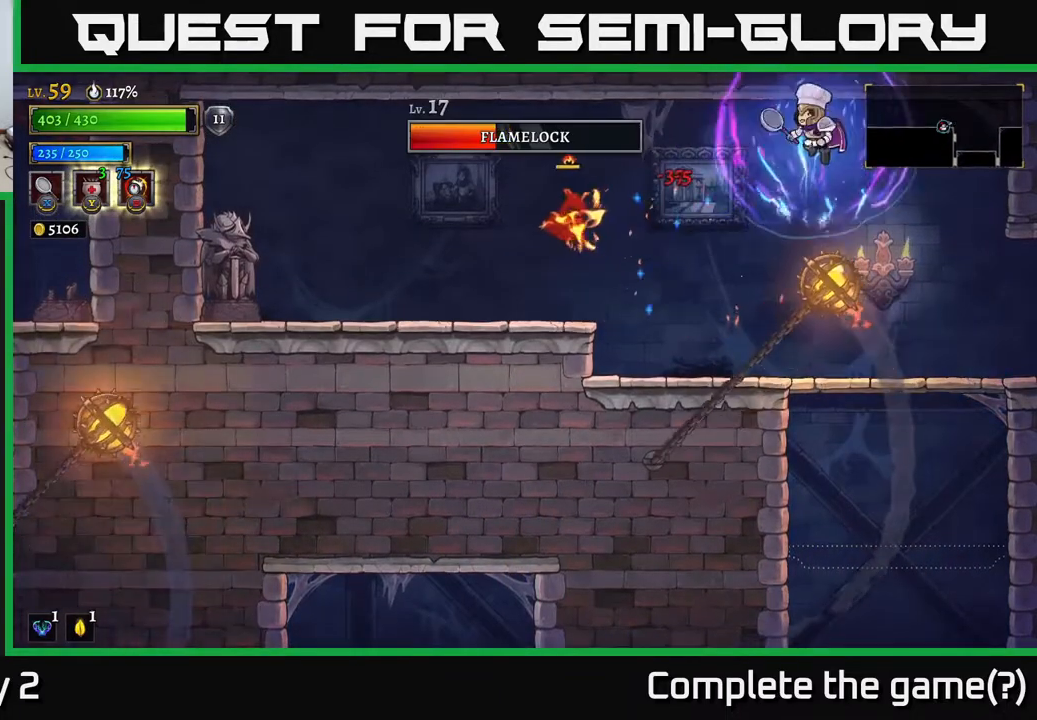
{"buttons": [], "left_stick": "left", "right_stick": "center", "events": [[217, "A", "up"], [300, "left_stick", "up"], [350, "left_stick", "left"]]}
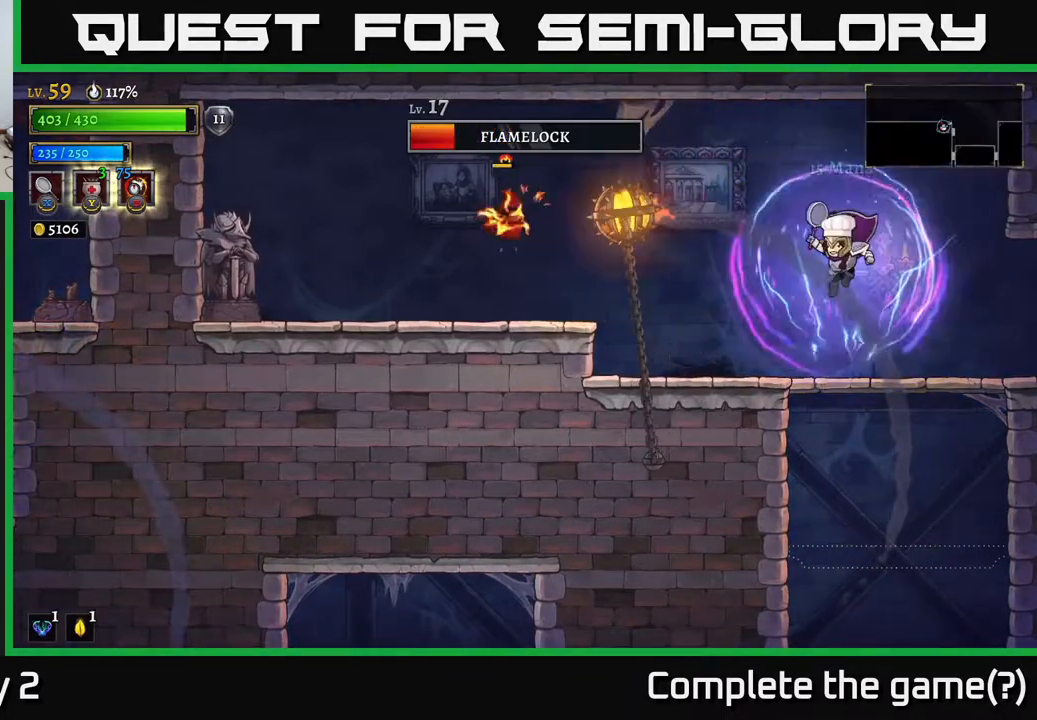
{"buttons": ["A"], "left_stick": "left", "right_stick": "center", "events": [[317, "X", "down"], [433, "A", "down"], [483, "X", "up"]]}
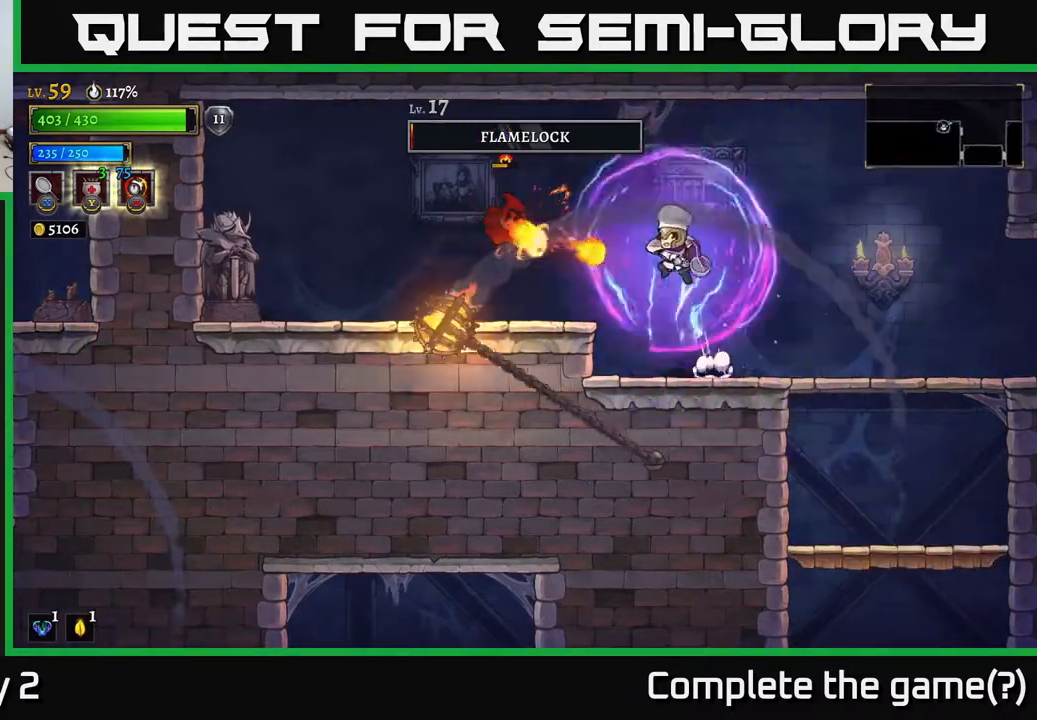
{"buttons": [], "left_stick": "left", "right_stick": "center", "events": [[233, "A", "up"], [350, "left_stick", "center"], [400, "left_stick", "left"]]}
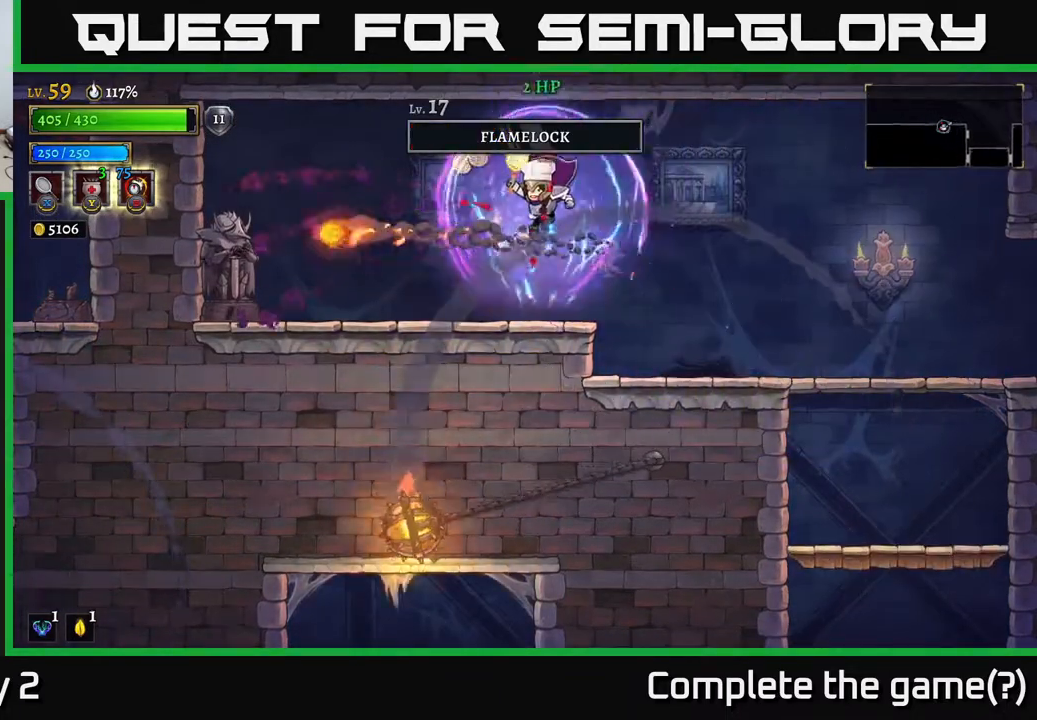
{"buttons": [], "left_stick": "left", "right_stick": "center", "events": [[250, "L2", "down"], [417, "L2", "up"]]}
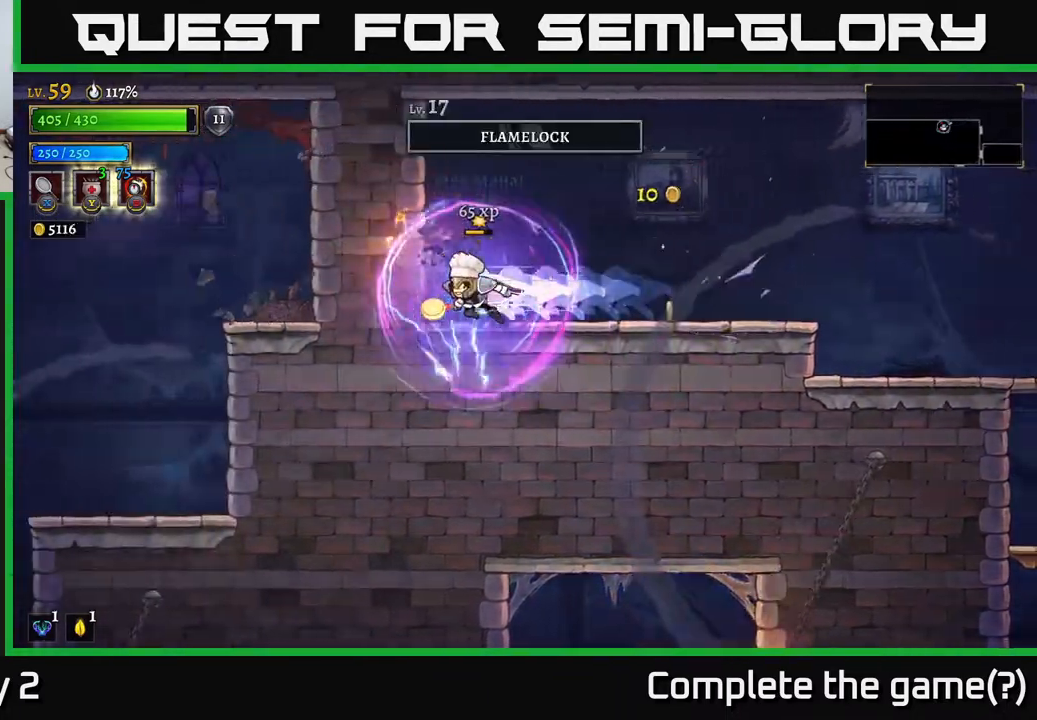
{"buttons": [], "left_stick": "right", "right_stick": "center", "events": [[117, "left_stick", "right"], [300, "R2", "down"], [483, "R2", "up"]]}
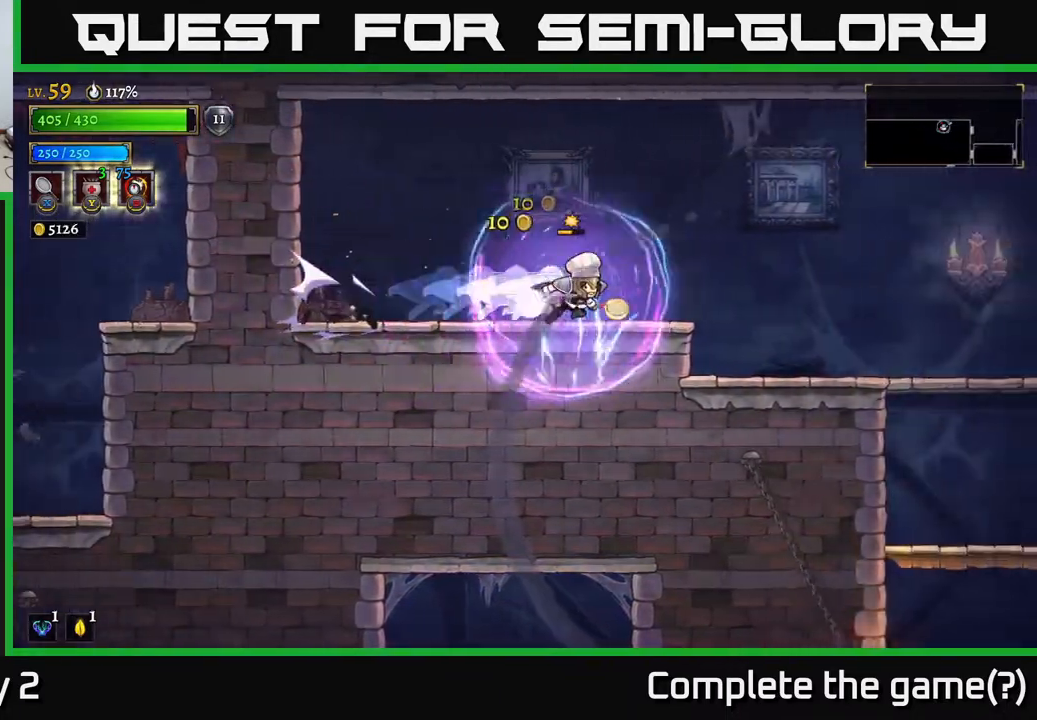
{"buttons": [], "left_stick": "right", "right_stick": "center", "events": [[333, "A", "down"], [417, "A", "up"]]}
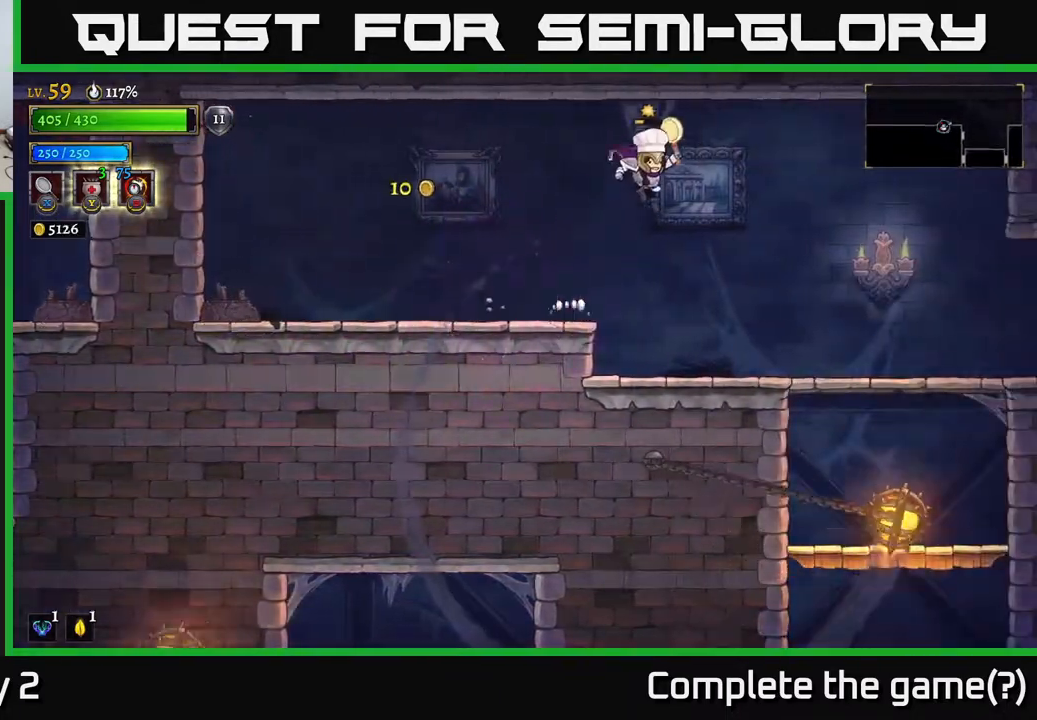
{"buttons": ["R2"], "left_stick": "right", "right_stick": "center", "events": [[250, "R2", "down"]]}
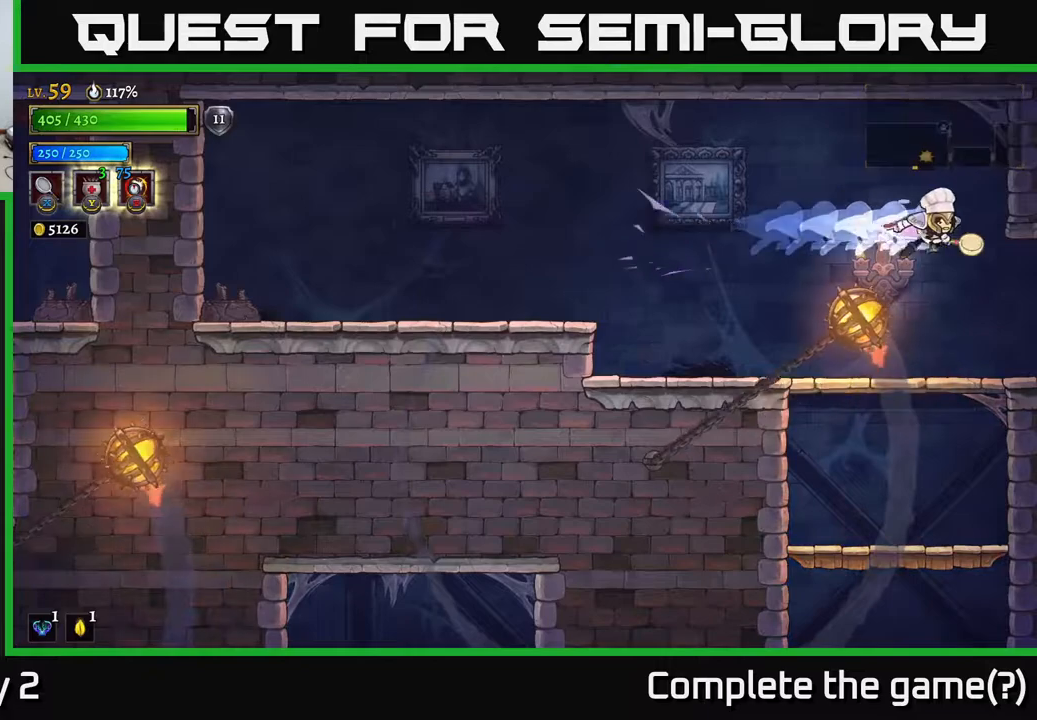
{"buttons": [], "left_stick": "right", "right_stick": "center", "events": [[67, "R2", "up"]]}
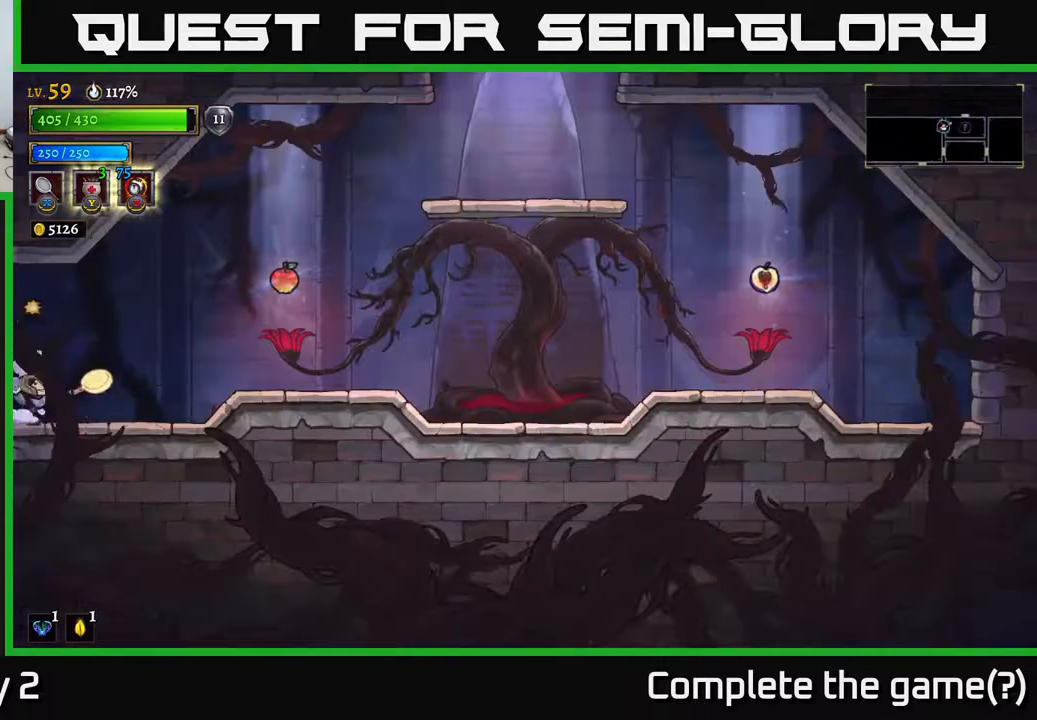
{"buttons": [], "left_stick": "right", "right_stick": "center", "events": []}
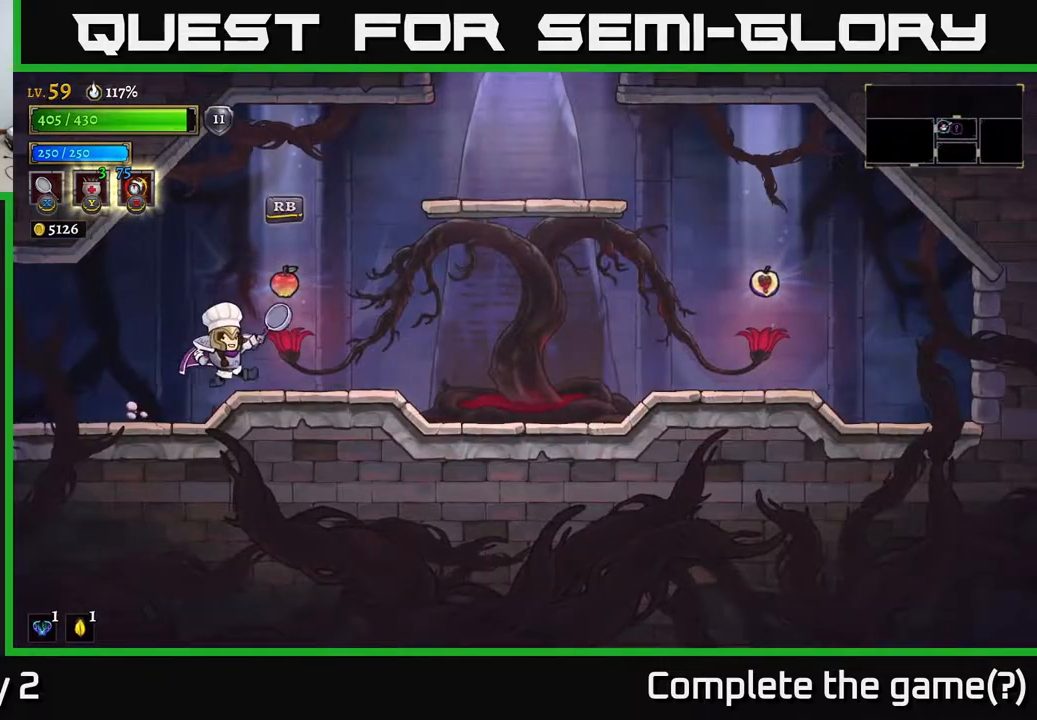
{"buttons": [], "left_stick": "right", "right_stick": "center", "events": [[50, "left_stick", "center"], [283, "left_stick", "right"]]}
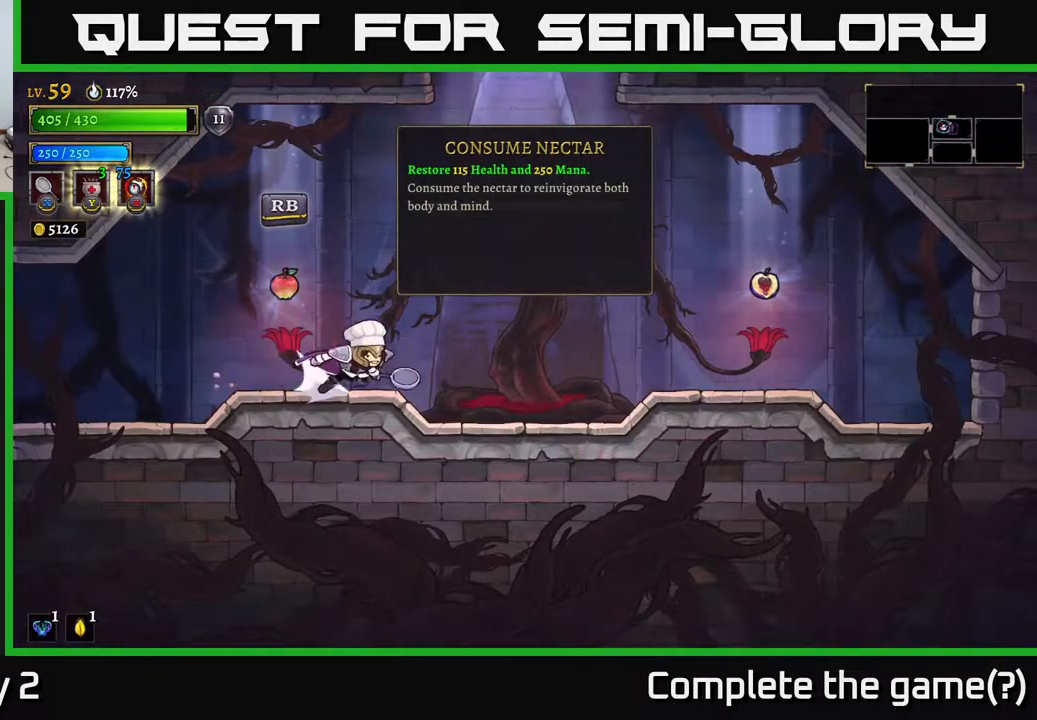
{"buttons": [], "left_stick": "right", "right_stick": "center", "events": [[17, "R2", "down"], [250, "R2", "up"]]}
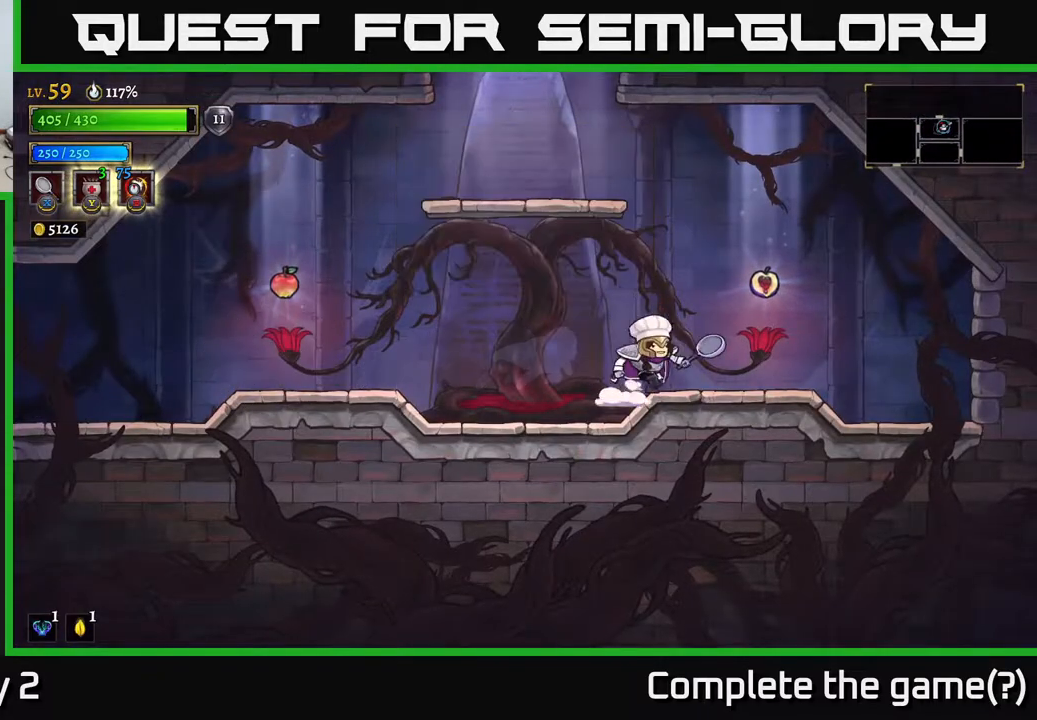
{"buttons": [], "left_stick": "center", "right_stick": "center", "events": [[283, "left_stick", "center"]]}
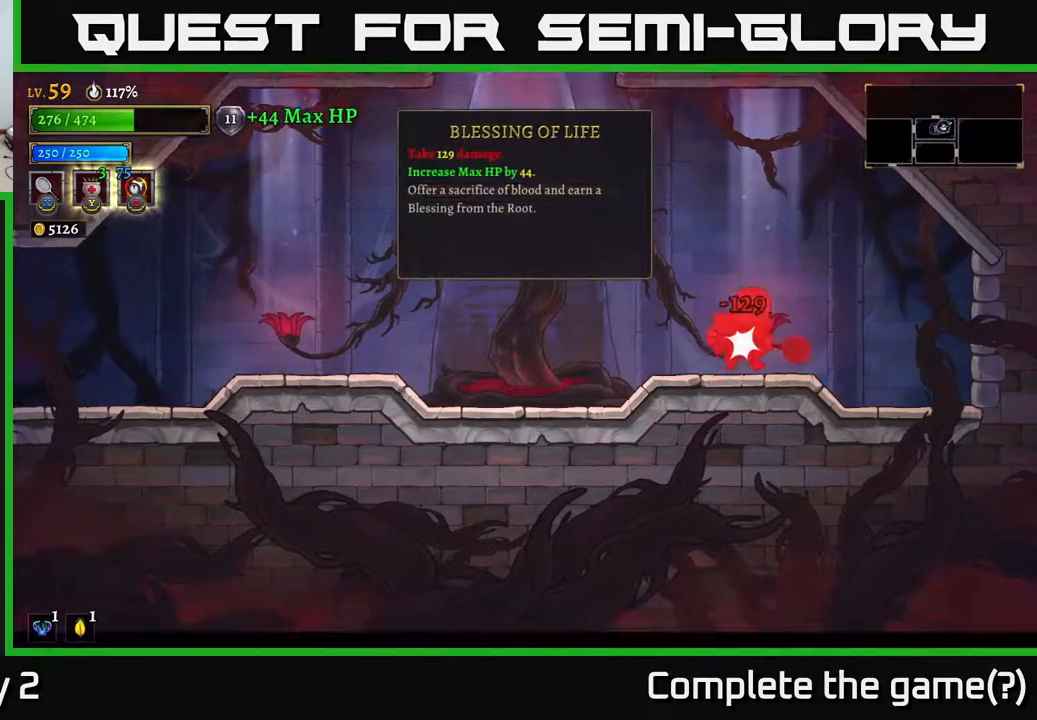
{"buttons": [], "left_stick": "center", "right_stick": "center", "events": []}
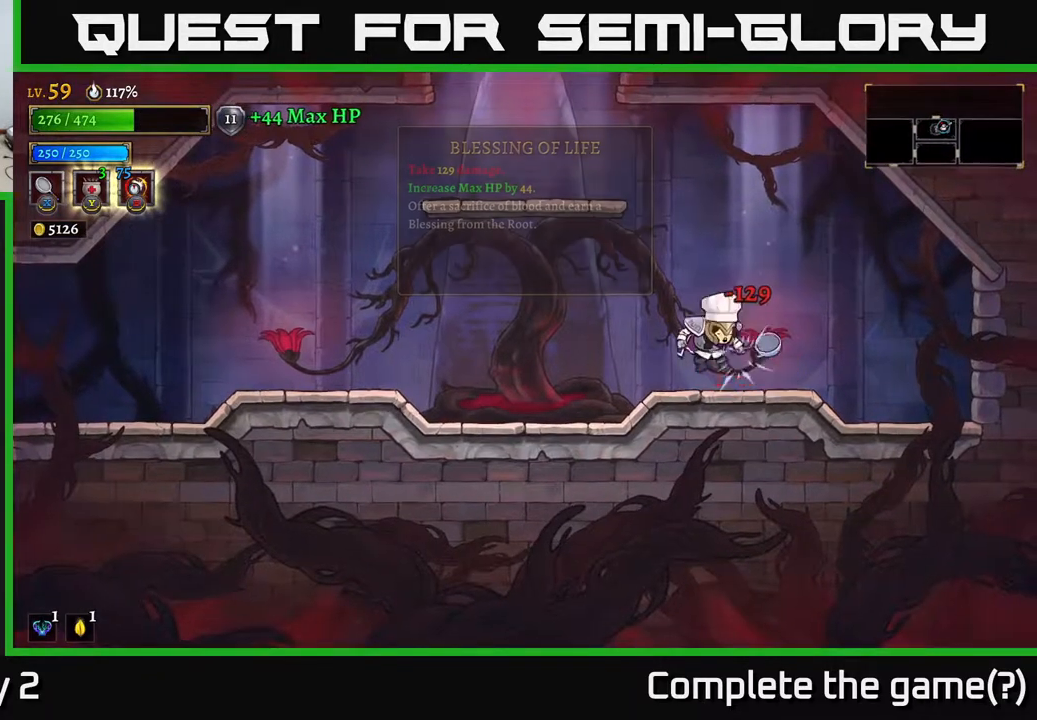
{"buttons": [], "left_stick": "left", "right_stick": "center", "events": [[333, "left_stick", "left"]]}
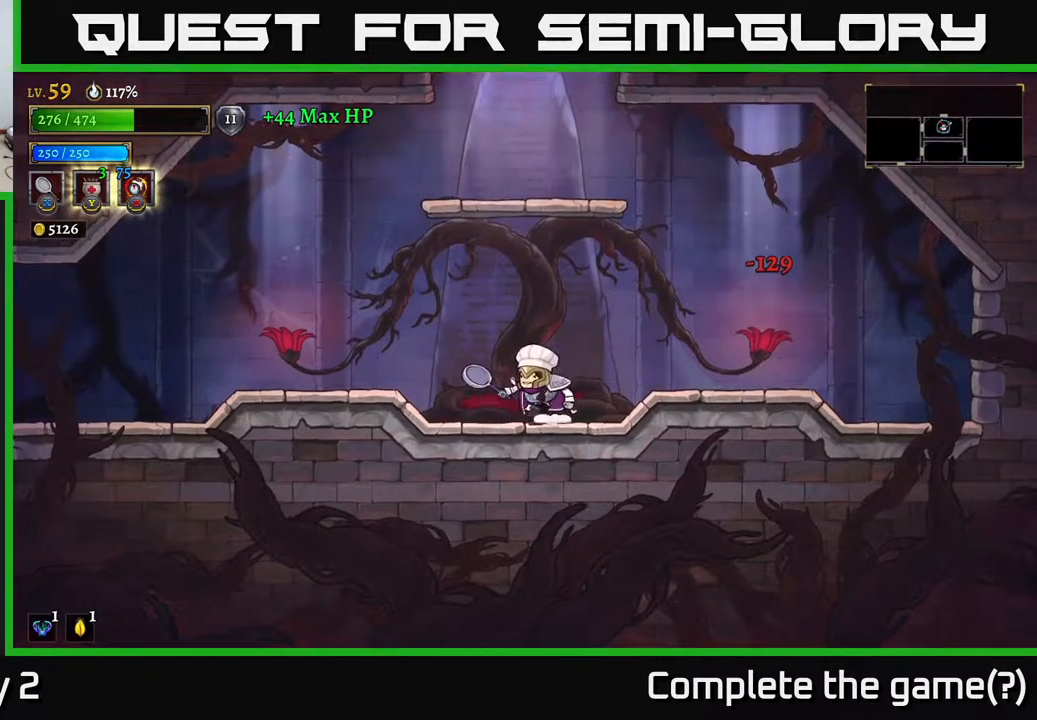
{"buttons": [], "left_stick": "center", "right_stick": "center", "events": [[83, "left_stick", "center"]]}
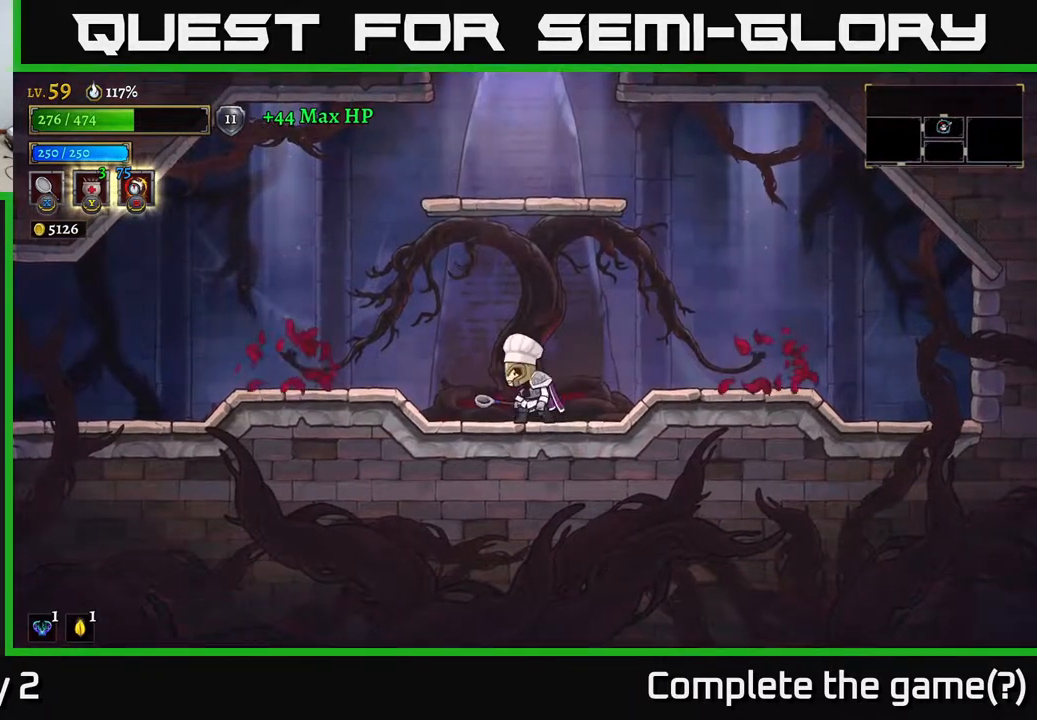
{"buttons": [], "left_stick": "center", "right_stick": "center", "events": [[17, "Y", "down"], [67, "Y", "up"]]}
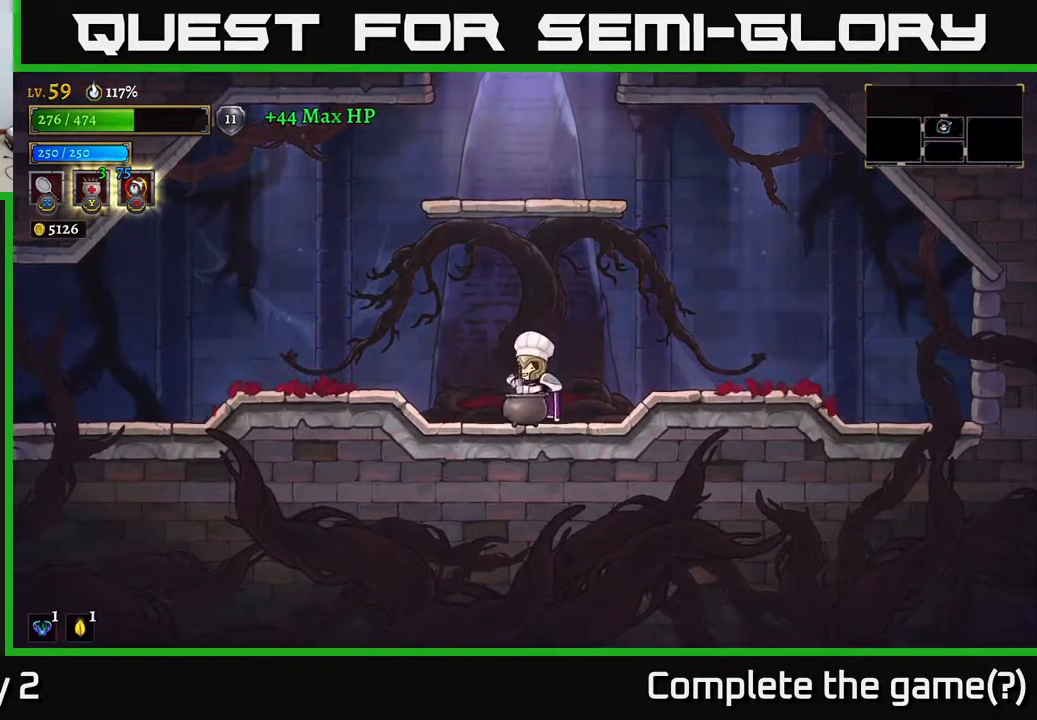
{"buttons": [], "left_stick": "center", "right_stick": "center", "events": []}
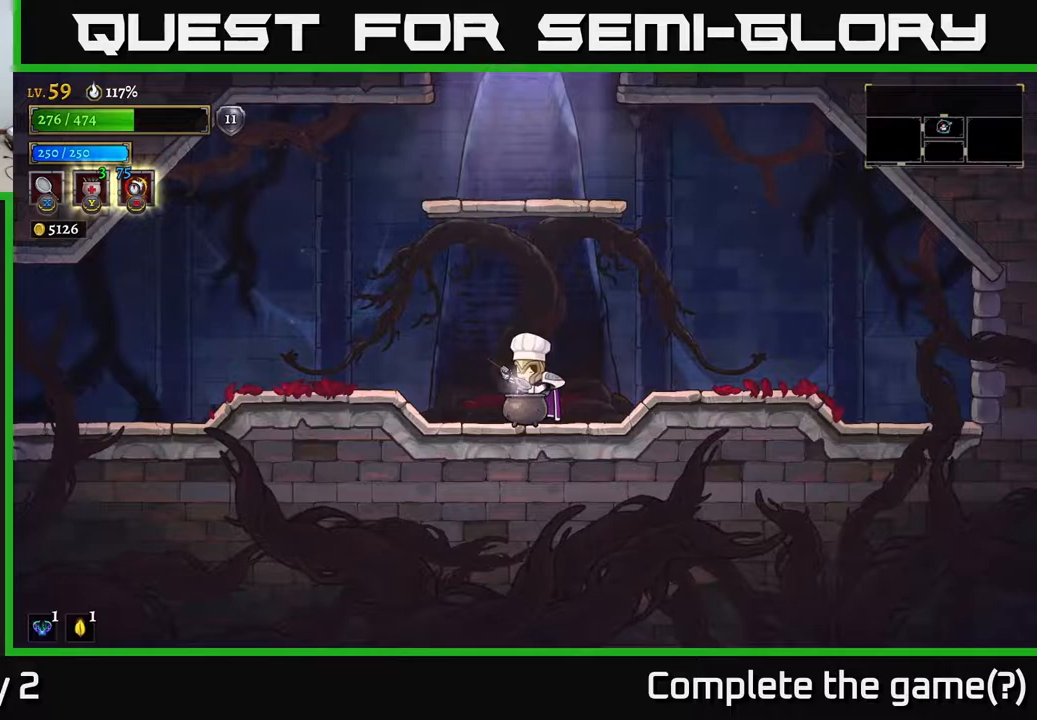
{"buttons": [], "left_stick": "center", "right_stick": "center", "events": []}
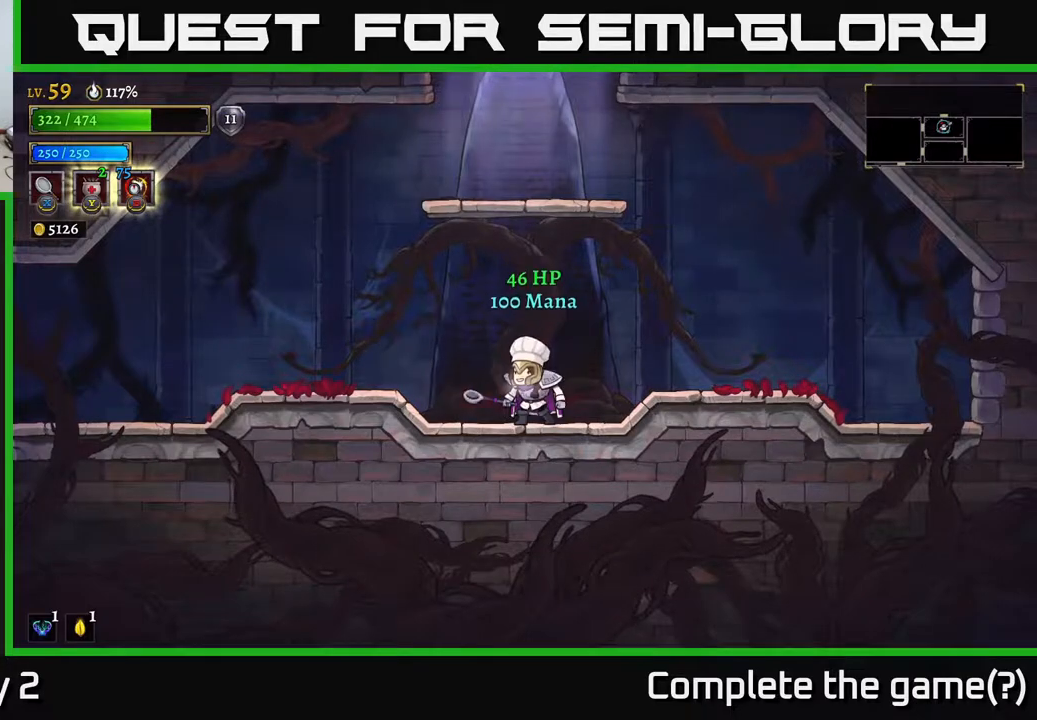
{"buttons": [], "left_stick": "left", "right_stick": "center", "events": [[300, "left_stick", "left"]]}
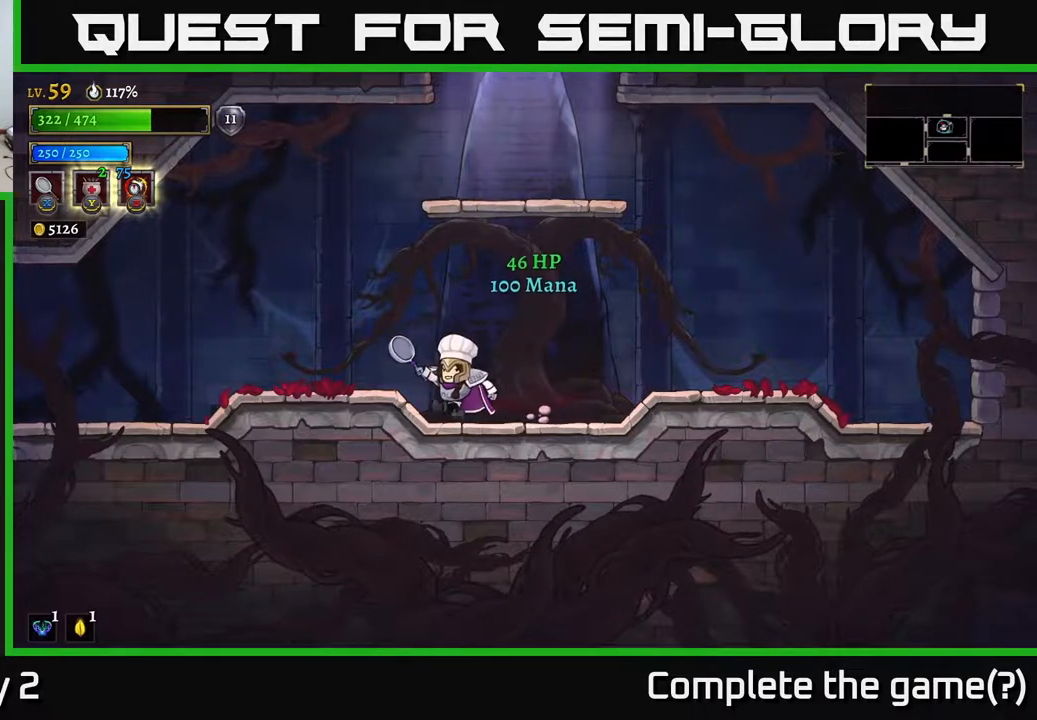
{"buttons": [], "left_stick": "right", "right_stick": "center", "events": [[133, "A", "down"], [183, "left_stick", "right"], [467, "A", "up"]]}
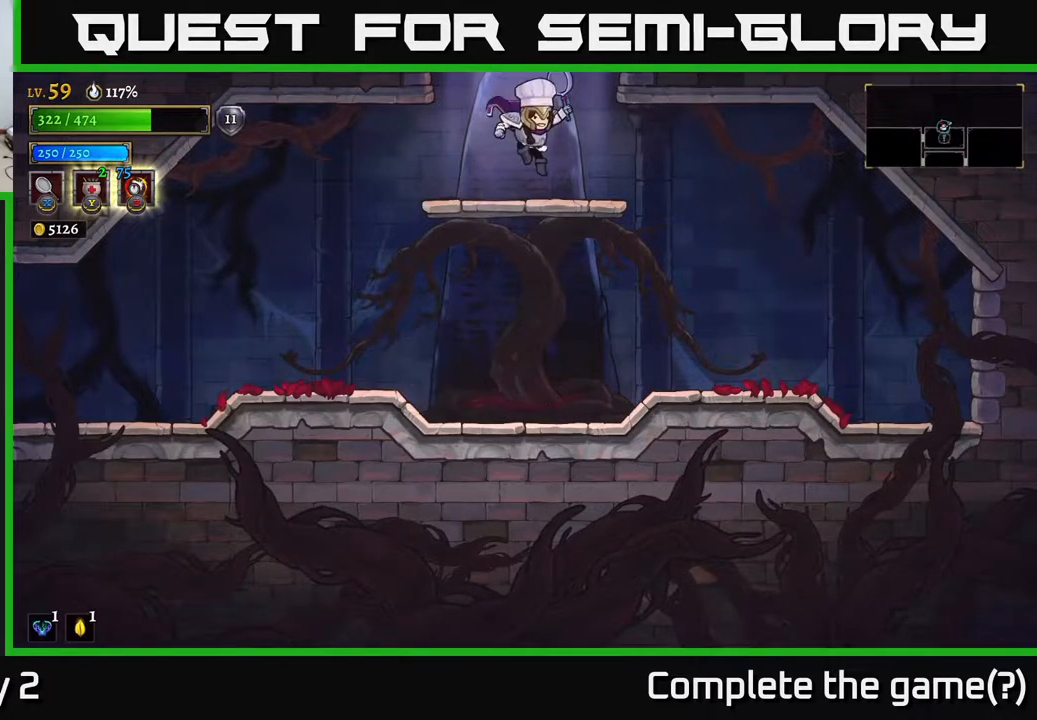
{"buttons": ["A"], "left_stick": "center", "right_stick": "center", "events": [[150, "left_stick", "left"], [267, "A", "down"], [267, "left_stick", "center"]]}
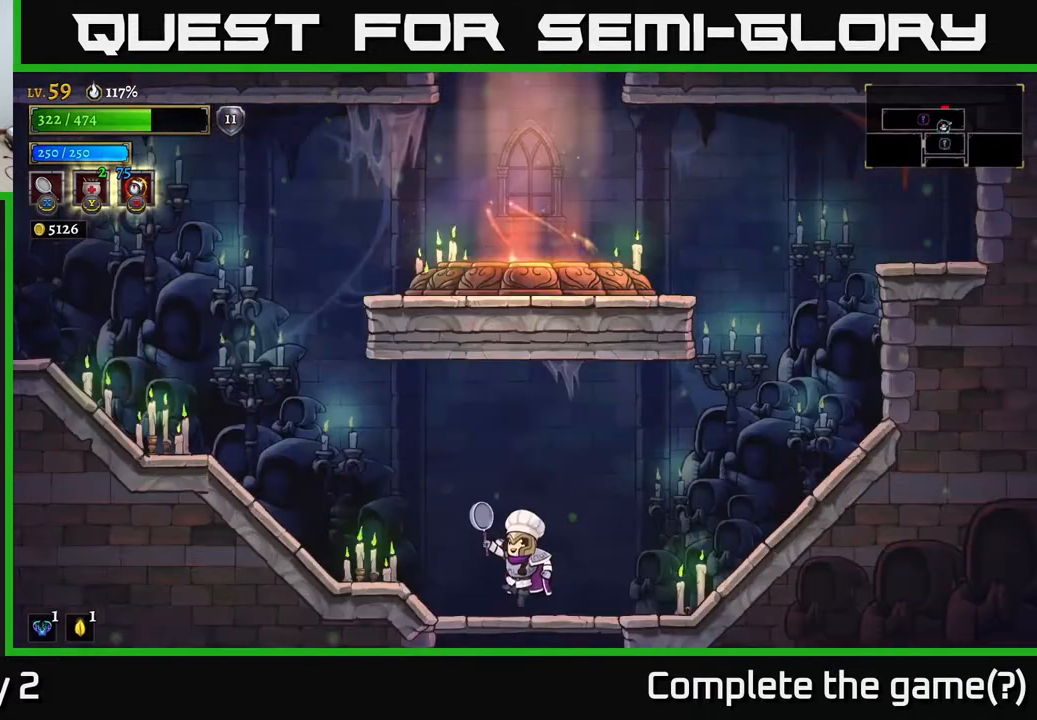
{"buttons": ["X"], "left_stick": "left", "right_stick": "center", "events": [[150, "A", "up"], [433, "X", "down"], [450, "left_stick", "left"]]}
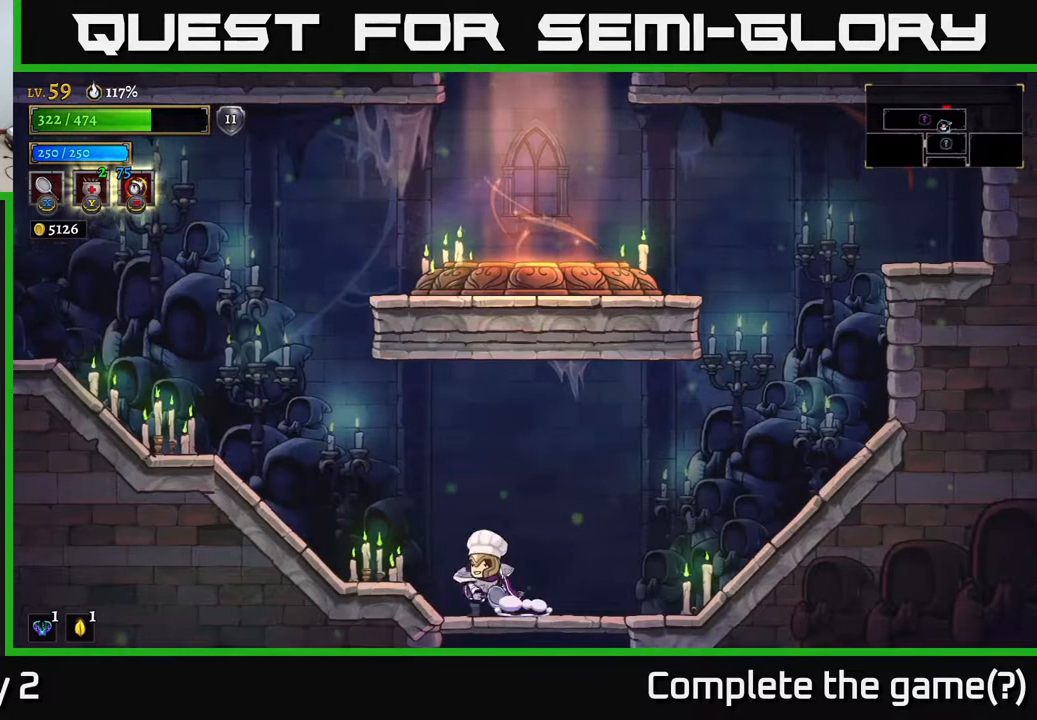
{"buttons": [], "left_stick": "left", "right_stick": "center", "events": [[183, "X", "up"]]}
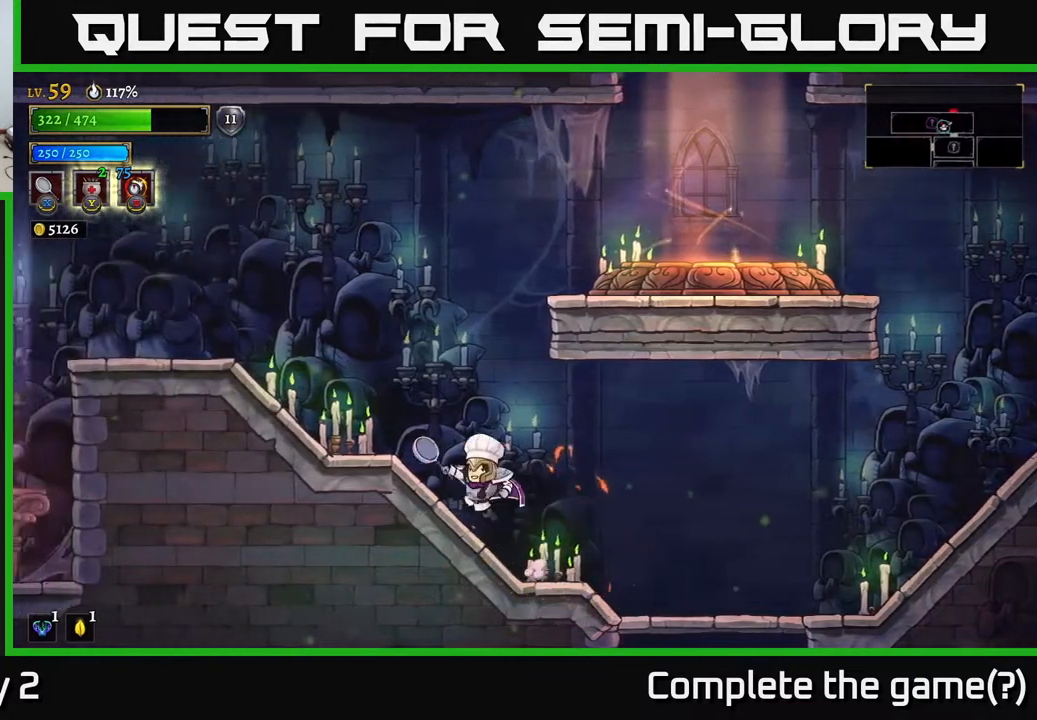
{"buttons": ["L2"], "left_stick": "left", "right_stick": "center", "events": [[283, "A", "down"], [417, "L2", "down"], [433, "A", "up"]]}
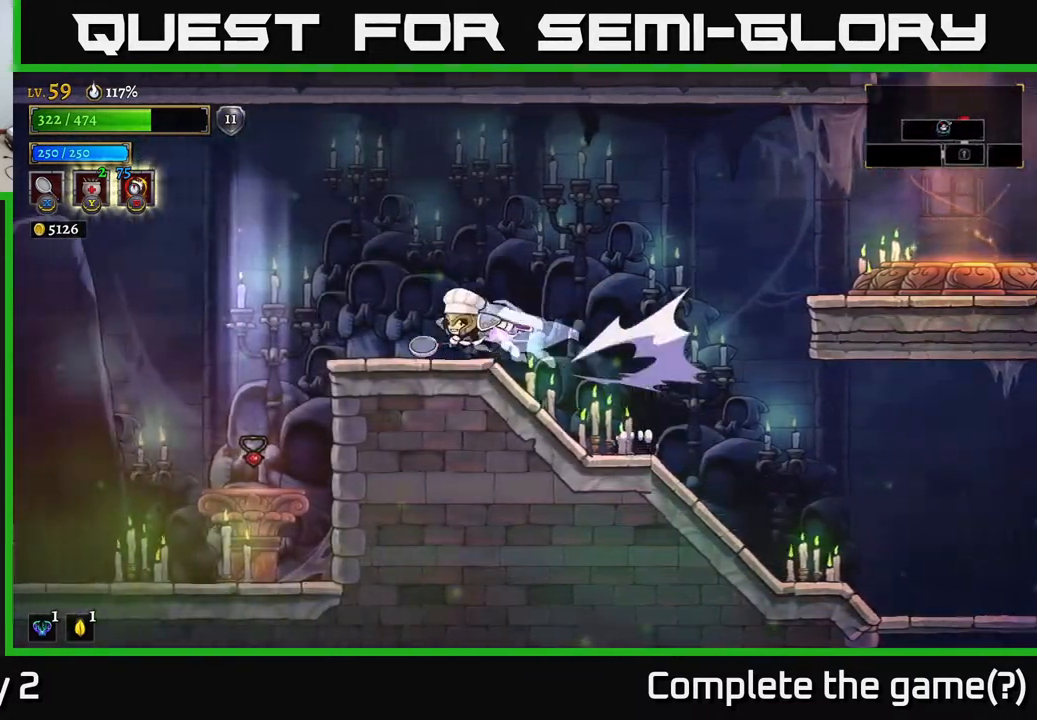
{"buttons": [], "left_stick": "center", "right_stick": "center", "events": [[33, "L2", "up"], [233, "left_stick", "center"]]}
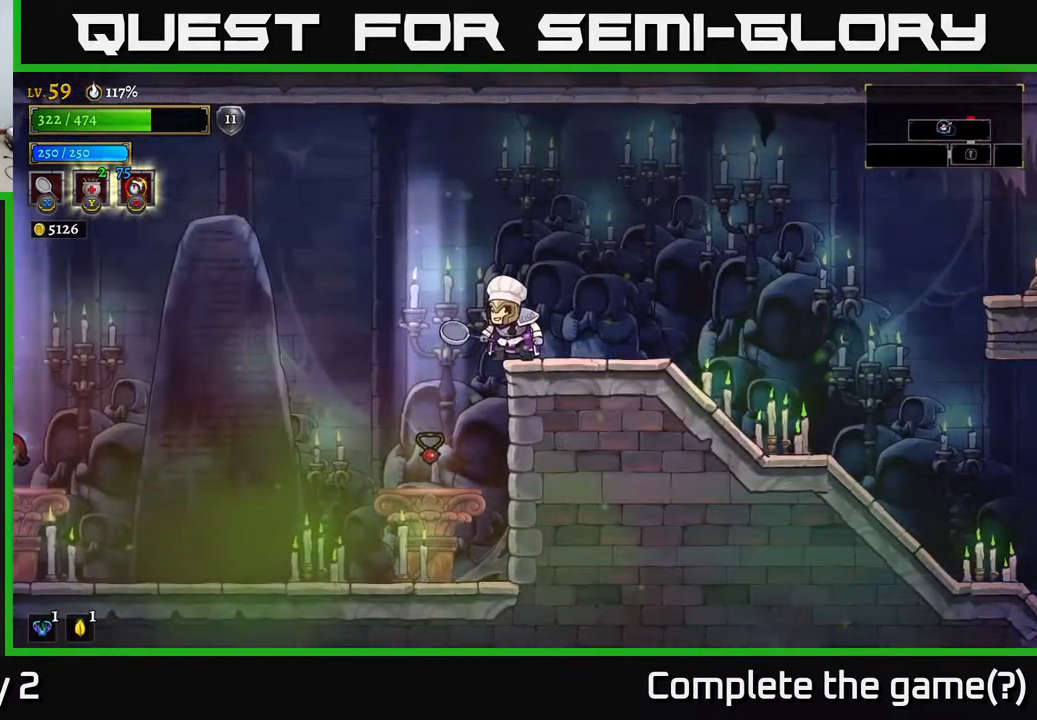
{"buttons": [], "left_stick": "center", "right_stick": "center", "events": []}
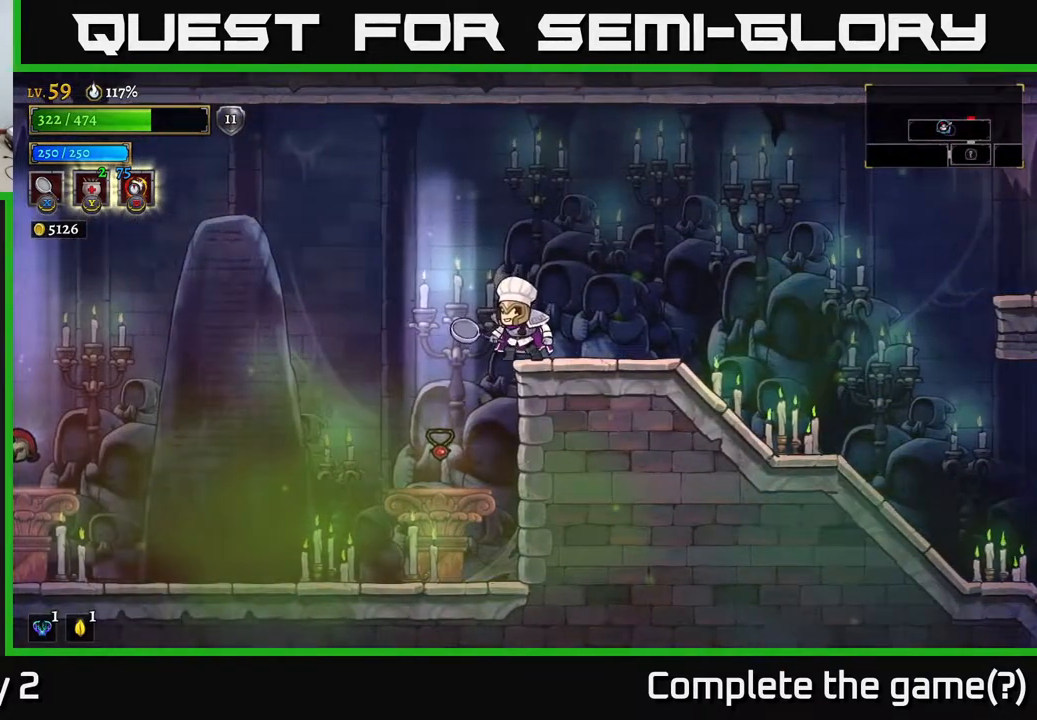
{"buttons": [], "left_stick": "center", "right_stick": "center", "events": [[133, "left_stick", "down-left"], [417, "left_stick", "center"]]}